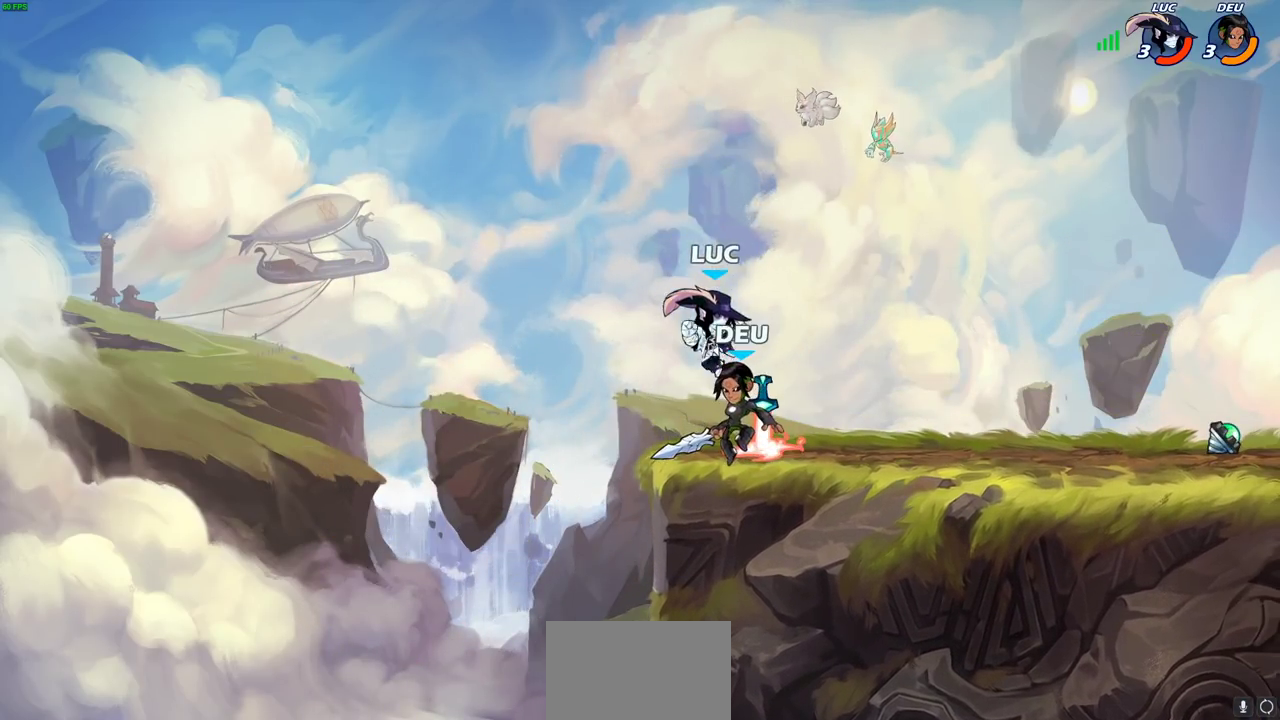
Gameplay with a controller (PlayStation layout); each line is a JSON object with the inputs held at the frame after it (dt_ms = milliseconds from this image to that frame). "events" lists button and stick changes between this image and that frame as [ms after this image, input, new state], when the widget could be followed in between.
{"dt_ms": 400, "buttons": [], "left_stick": "center", "right_stick": "center"}
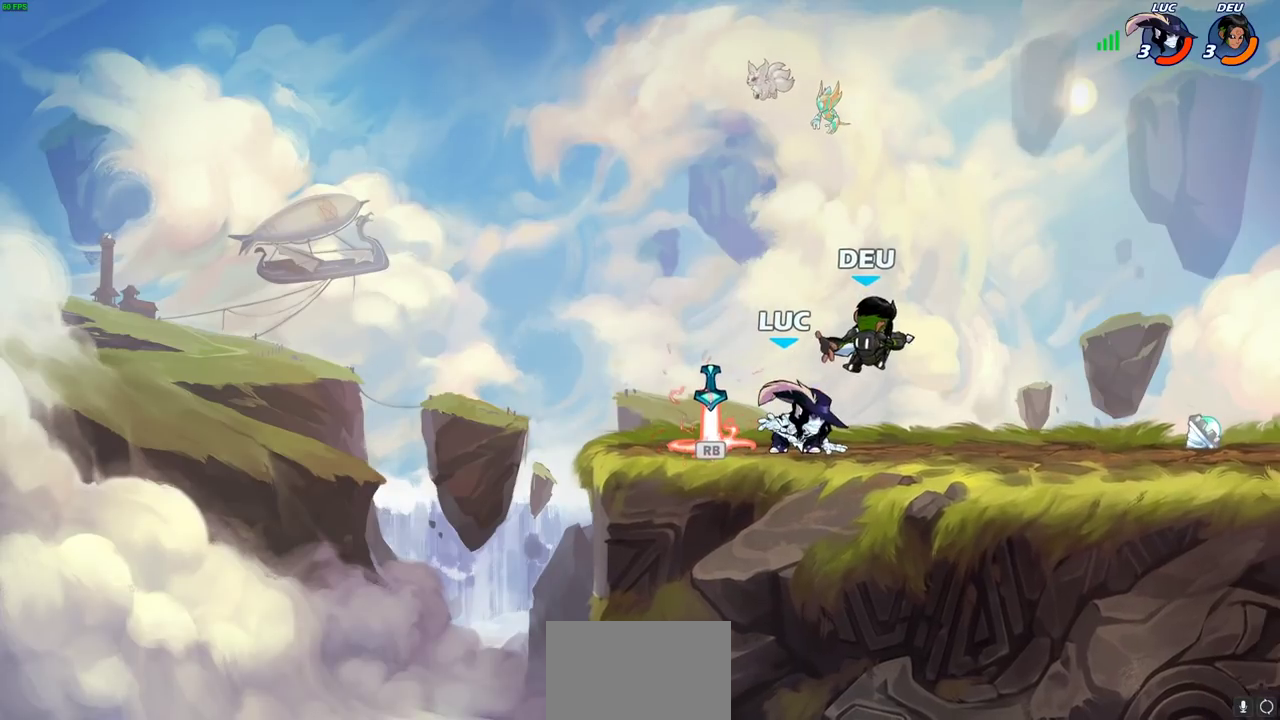
{"dt_ms": 700, "buttons": [], "left_stick": "right", "right_stick": "center", "events": [[50, "left_stick", "left"], [183, "R1", "down"], [300, "R1", "up"], [450, "left_stick", "right"], [483, "SQUARE", "down"], [600, "SQUARE", "up"]]}
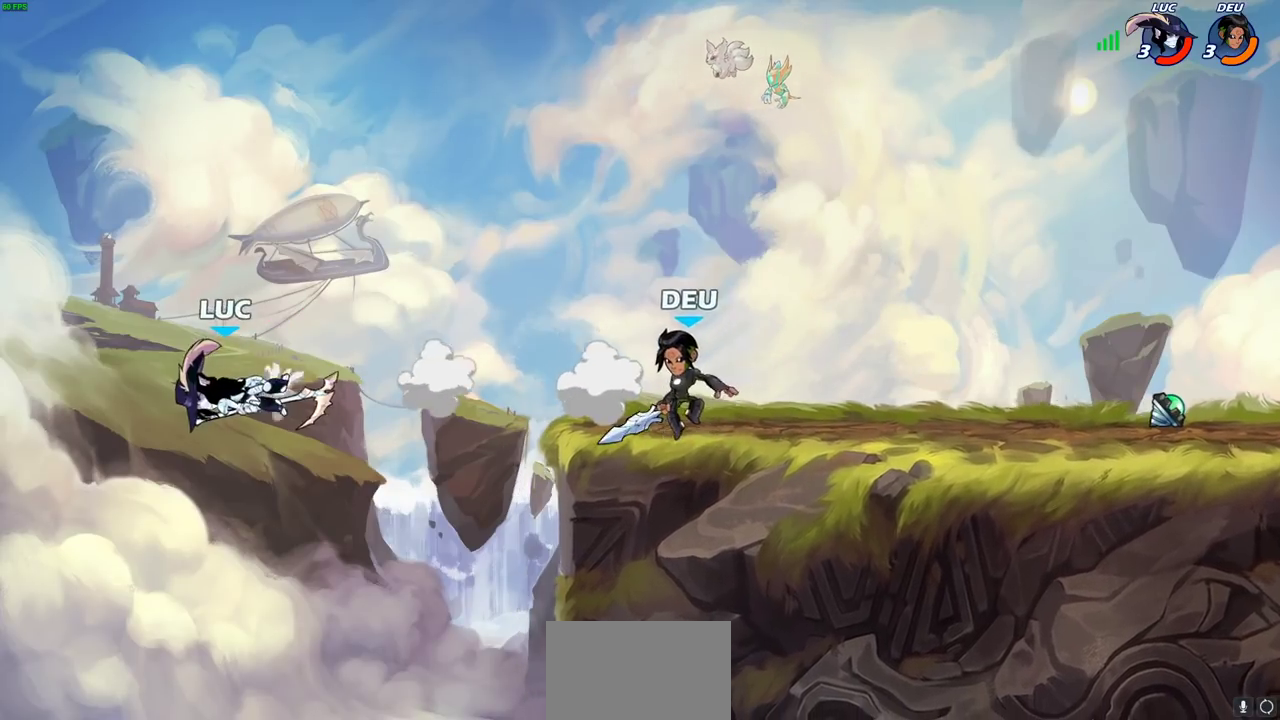
{"dt_ms": 400, "buttons": ["SQUARE", "R2"], "left_stick": "down", "right_stick": "center", "events": [[267, "left_stick", "down-right"], [317, "R2", "down"], [317, "left_stick", "down"], [350, "SQUARE", "down"]]}
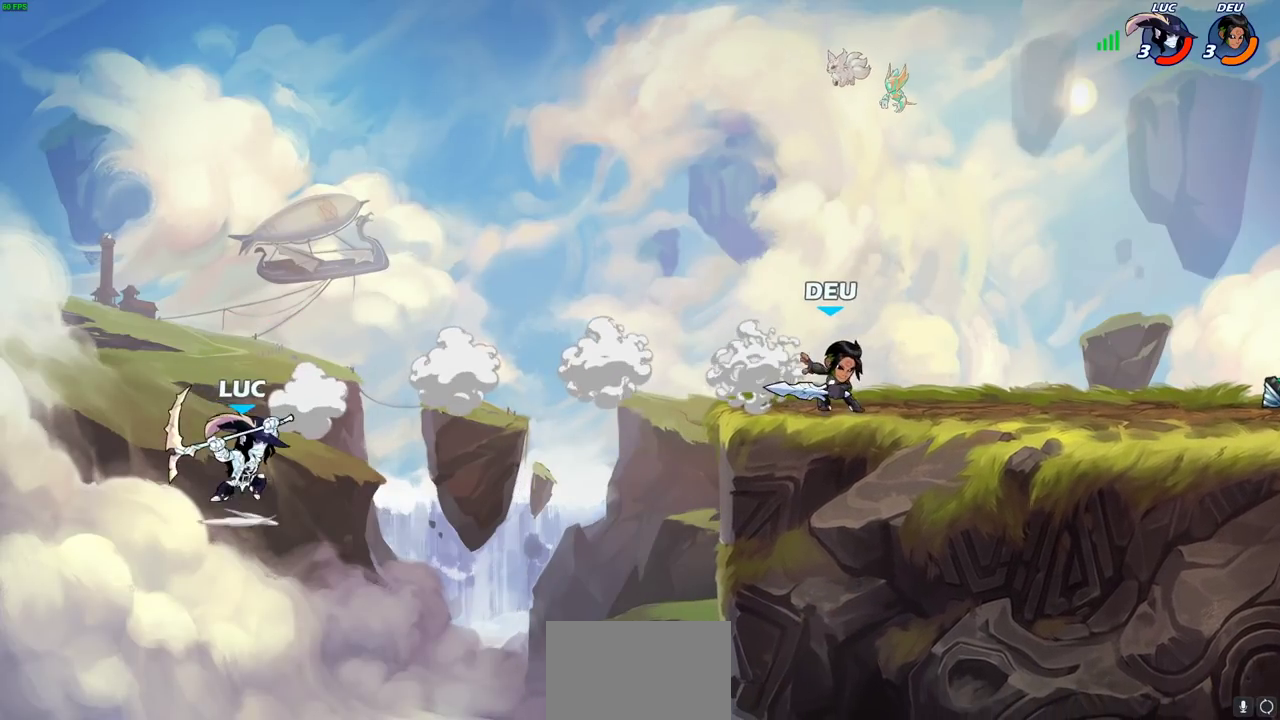
{"dt_ms": 300, "buttons": [], "left_stick": "center", "right_stick": "center", "events": [[50, "left_stick", "down-right"], [117, "SQUARE", "up"], [167, "R2", "up"], [183, "left_stick", "right"], [283, "left_stick", "center"]]}
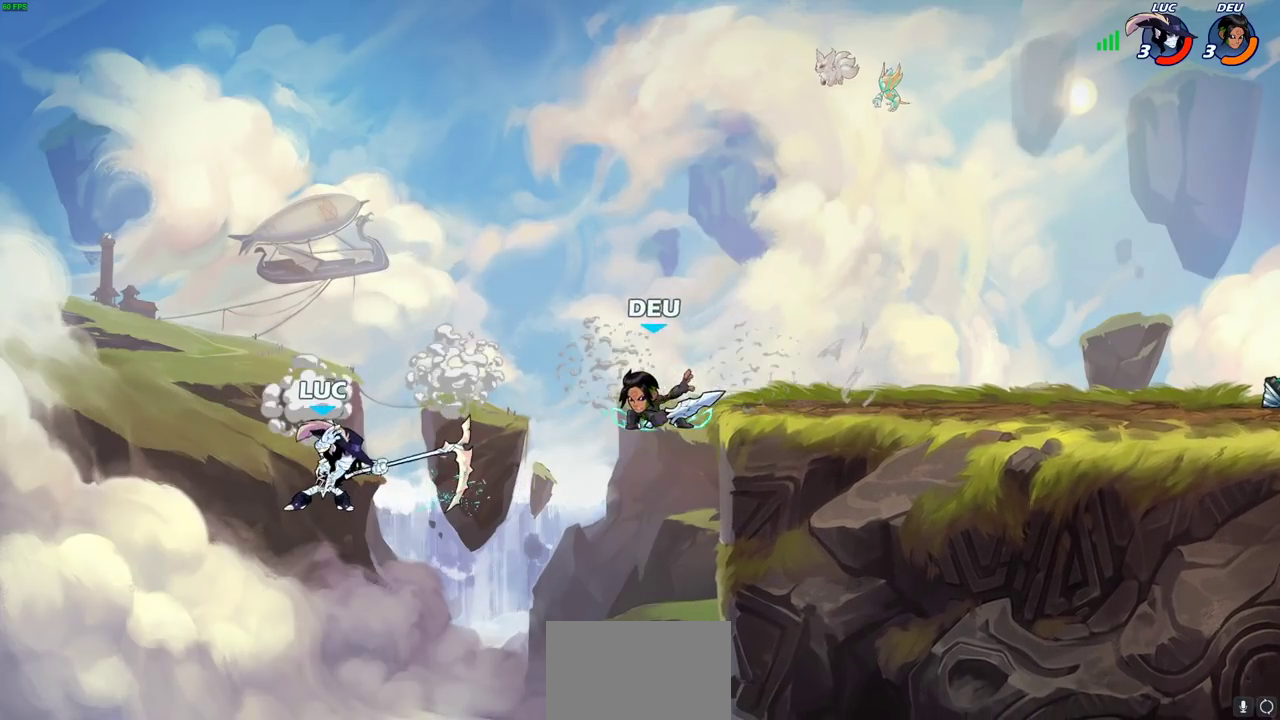
{"dt_ms": 700, "buttons": [], "left_stick": "center", "right_stick": "center", "events": [[200, "left_stick", "down"], [300, "left_stick", "down-left"], [433, "left_stick", "right"], [483, "left_stick", "up-right"], [533, "CIRCLE", "down"], [633, "CIRCLE", "up"], [667, "left_stick", "center"]]}
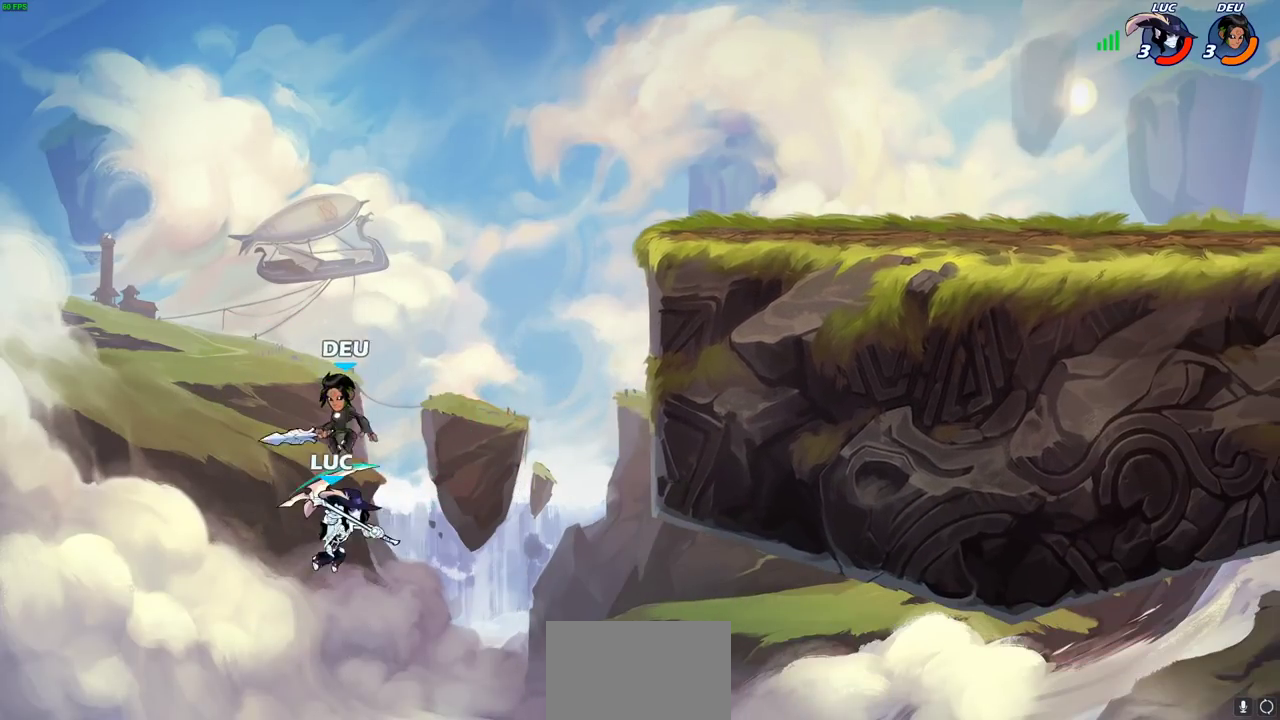
{"dt_ms": 500, "buttons": [], "left_stick": "up-right", "right_stick": "center", "events": [[150, "left_stick", "up-right"]]}
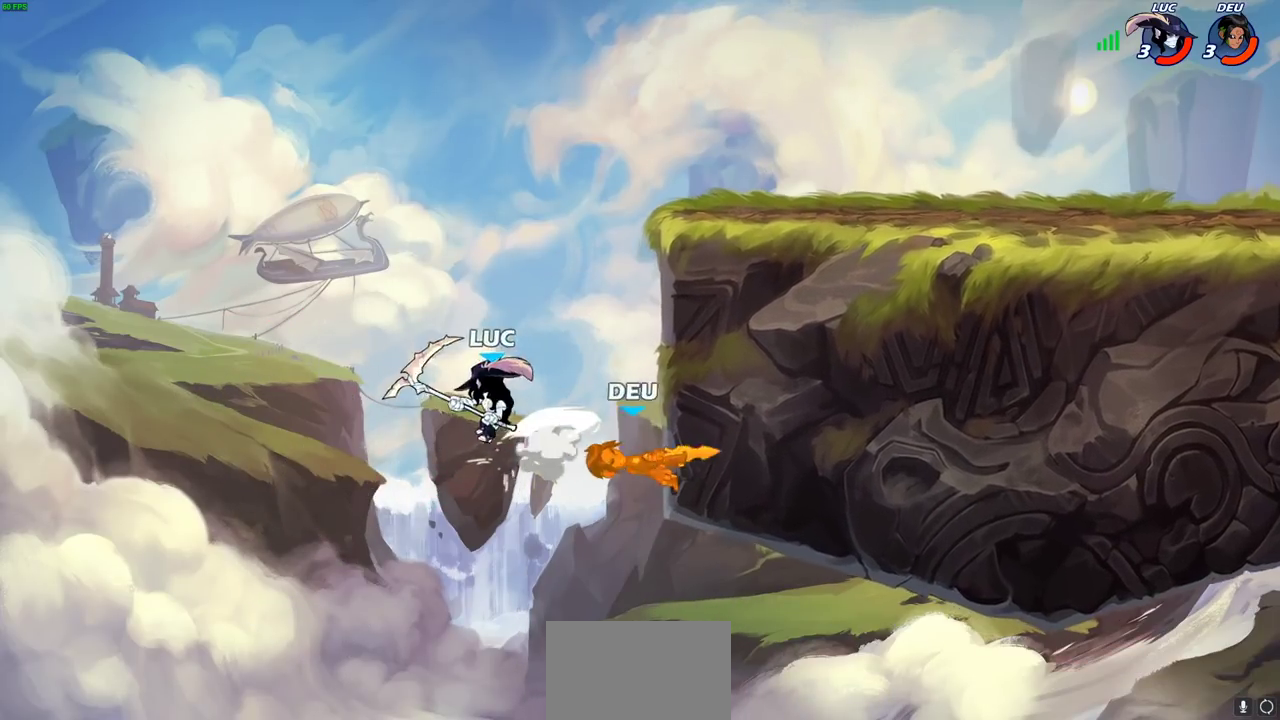
{"dt_ms": 400, "buttons": [], "left_stick": "up-left", "right_stick": "center", "events": [[67, "R2", "down"], [367, "R2", "up"], [383, "left_stick", "up-left"]]}
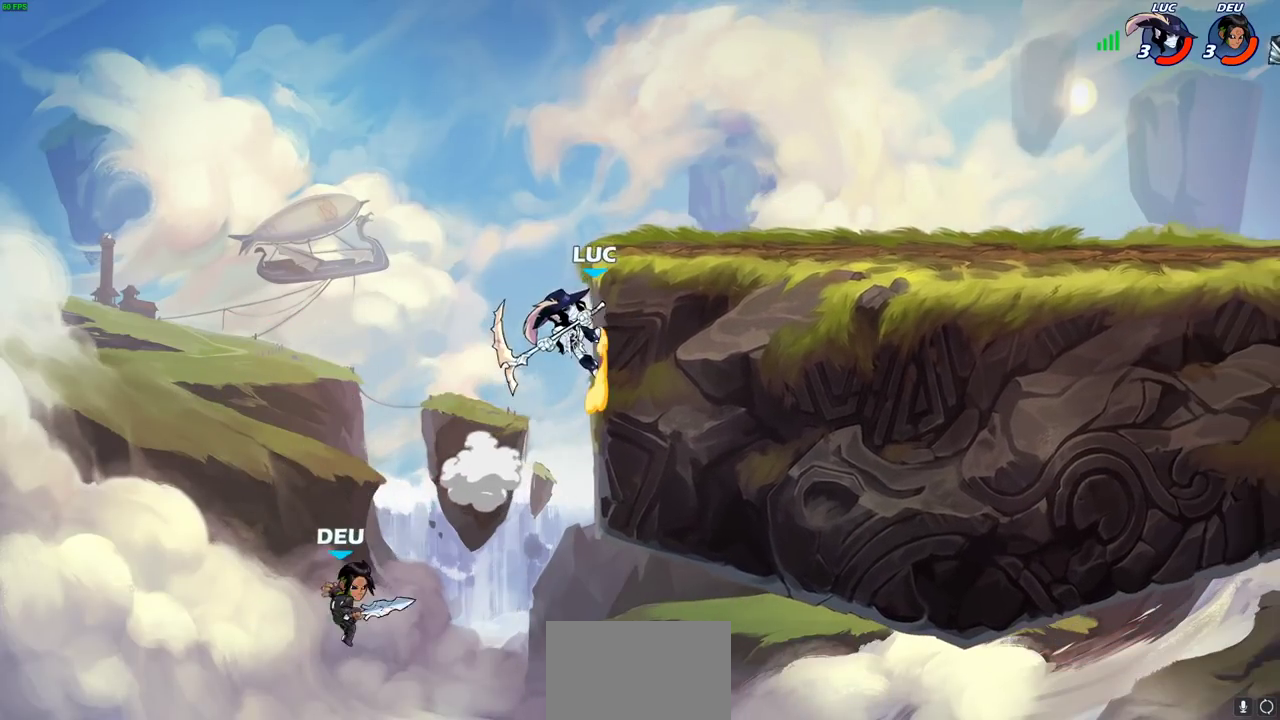
{"dt_ms": 800, "buttons": ["CROSS"], "left_stick": "center", "right_stick": "center", "events": [[17, "CROSS", "down"], [83, "left_stick", "right"], [117, "CROSS", "up"], [350, "left_stick", "up"], [433, "left_stick", "center"], [483, "left_stick", "right"], [583, "left_stick", "center"], [600, "CROSS", "down"], [667, "left_stick", "right"], [783, "left_stick", "center"]]}
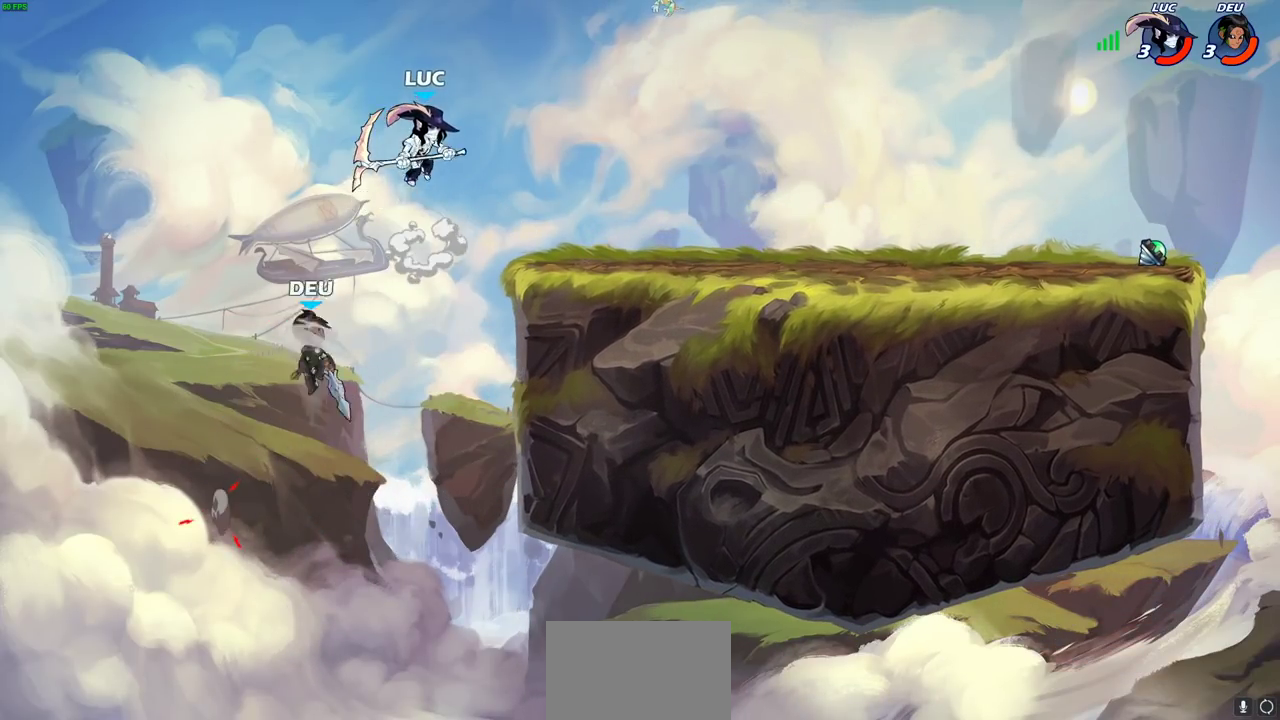
{"dt_ms": 300, "buttons": [], "left_stick": "right", "right_stick": "center", "events": [[33, "CROSS", "up"], [100, "left_stick", "right"]]}
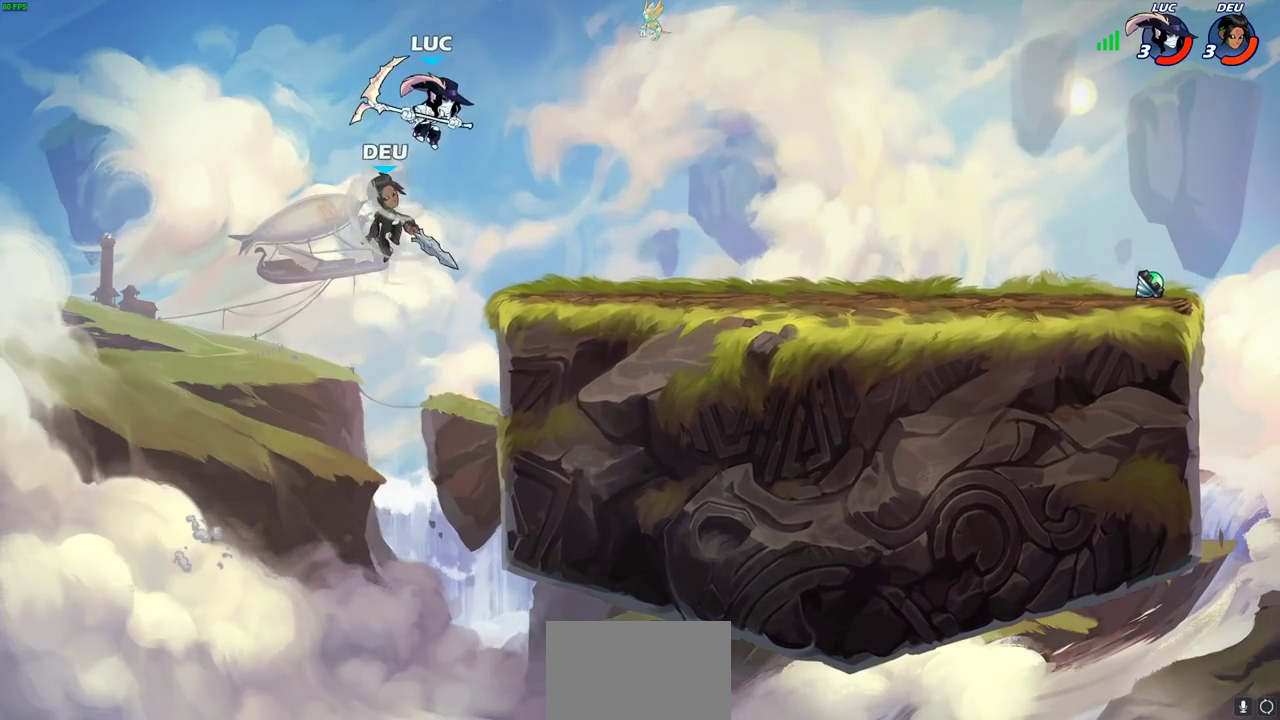
{"dt_ms": 700, "buttons": [], "left_stick": "center", "right_stick": "center", "events": [[150, "left_stick", "up-left"], [250, "SQUARE", "down"], [317, "left_stick", "up"], [333, "SQUARE", "up"], [383, "left_stick", "up-left"], [467, "left_stick", "up-right"], [583, "left_stick", "center"]]}
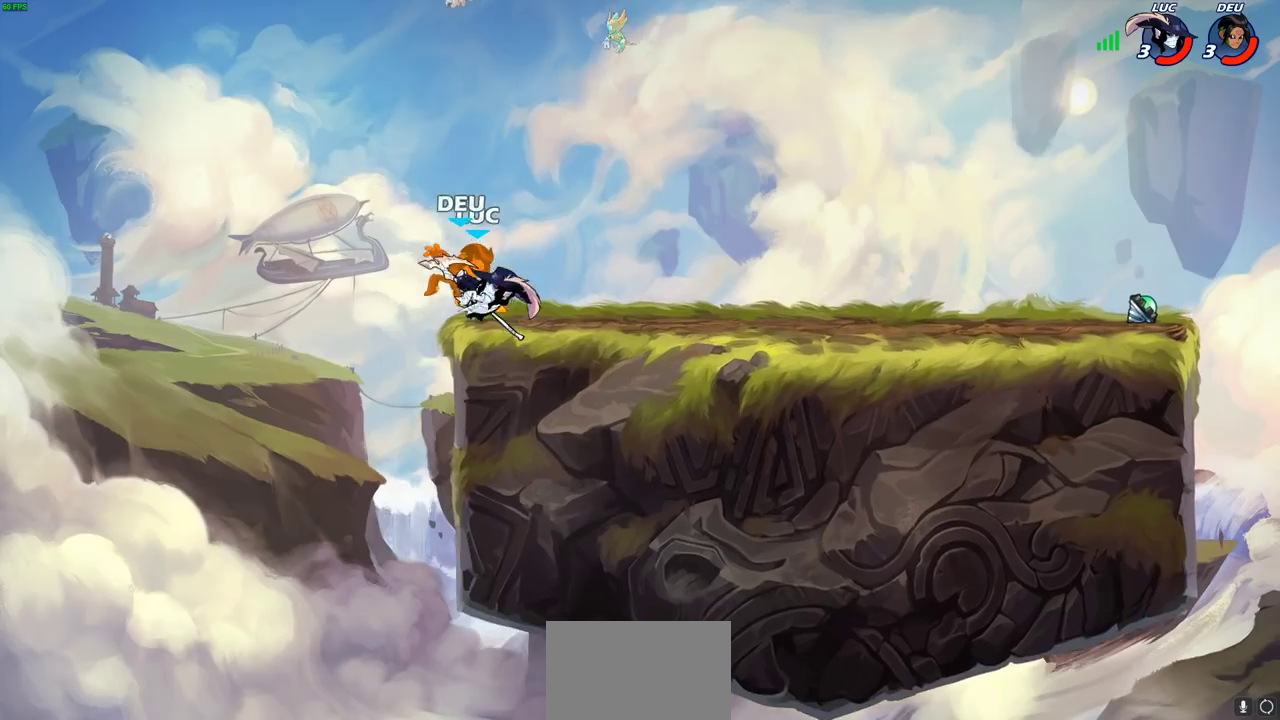
{"dt_ms": 300, "buttons": [], "left_stick": "right", "right_stick": "center", "events": [[267, "left_stick", "right"]]}
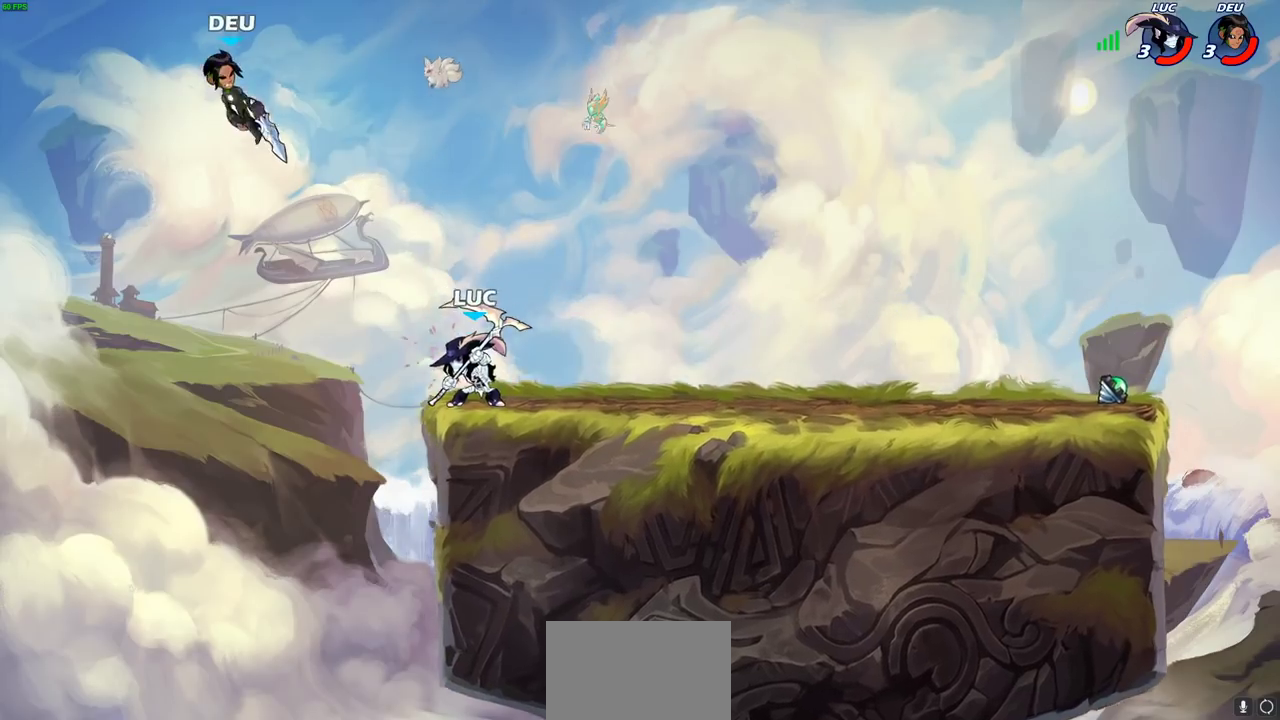
{"dt_ms": 500, "buttons": [], "left_stick": "down-left", "right_stick": "center", "events": [[67, "left_stick", "center"], [100, "CROSS", "down"], [217, "CROSS", "up"], [433, "left_stick", "left"], [483, "left_stick", "down-left"]]}
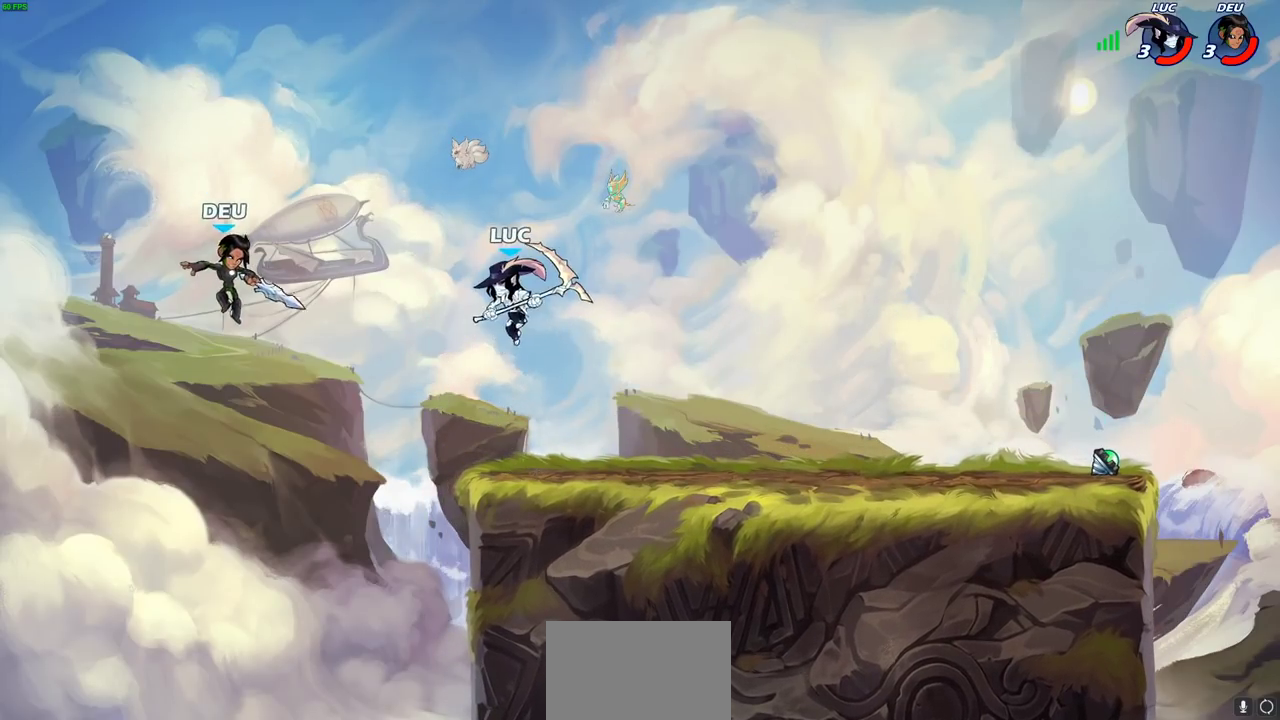
{"dt_ms": 500, "buttons": [], "left_stick": "center", "right_stick": "center", "events": [[167, "SQUARE", "down"], [183, "L3", "down"], [233, "L3", "up"], [233, "SQUARE", "up"], [383, "left_stick", "center"]]}
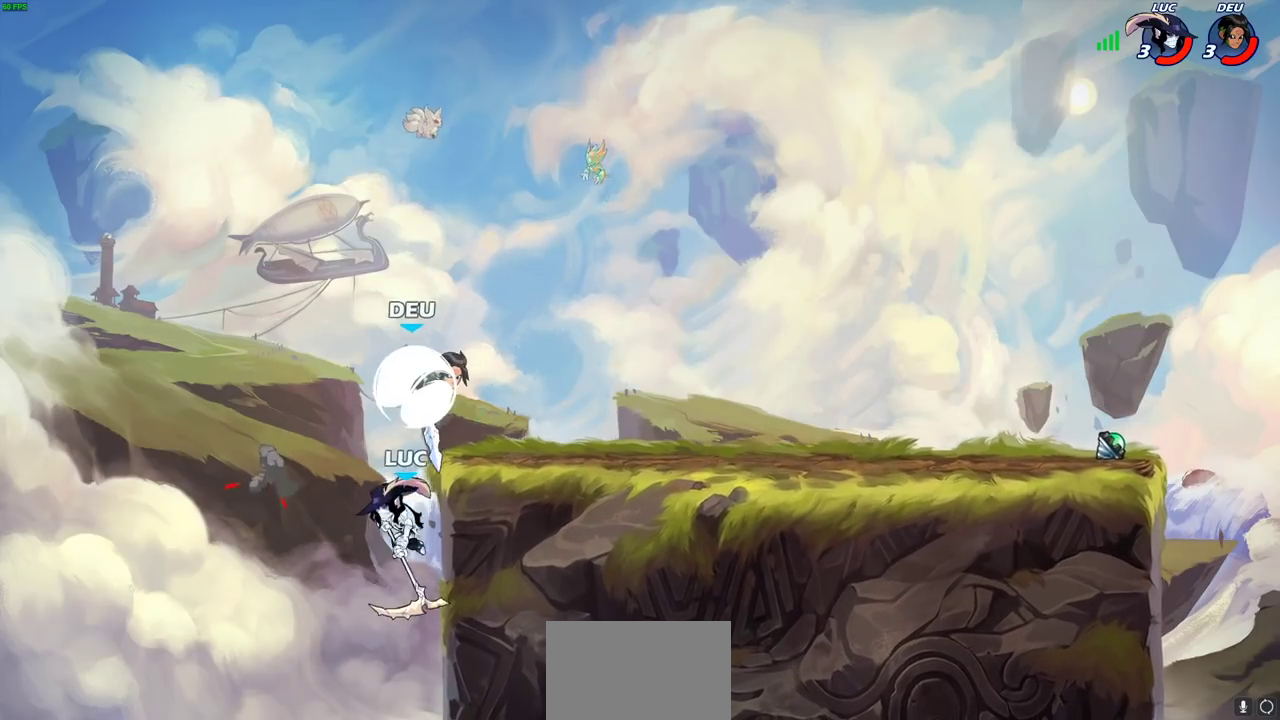
{"dt_ms": 300, "buttons": ["CROSS"], "left_stick": "right", "right_stick": "center", "events": [[233, "CROSS", "down"], [300, "left_stick", "right"]]}
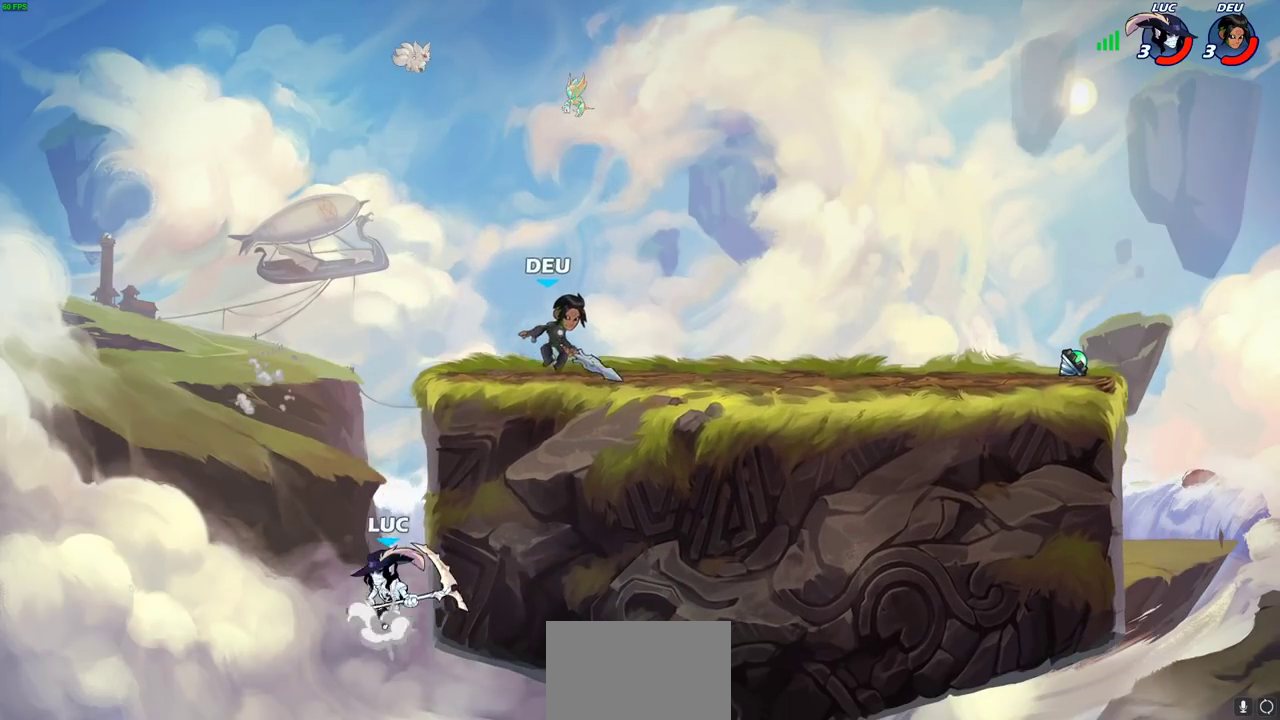
{"dt_ms": 900, "buttons": [], "left_stick": "center", "right_stick": "center", "events": [[17, "CROSS", "up"], [317, "left_stick", "up-left"], [583, "left_stick", "up-right"], [683, "left_stick", "center"], [700, "CROSS", "down"], [817, "CROSS", "up"]]}
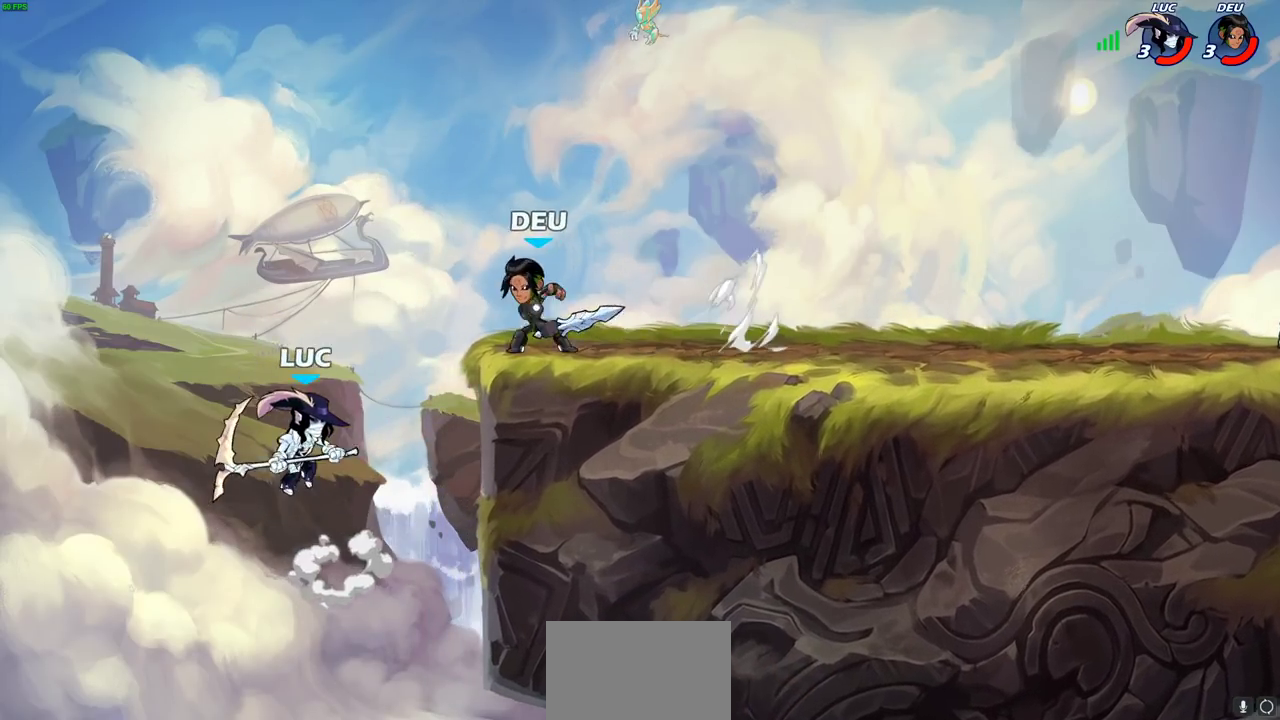
{"dt_ms": 300, "buttons": ["R2"], "left_stick": "center", "right_stick": "center", "events": [[117, "R2", "down"]]}
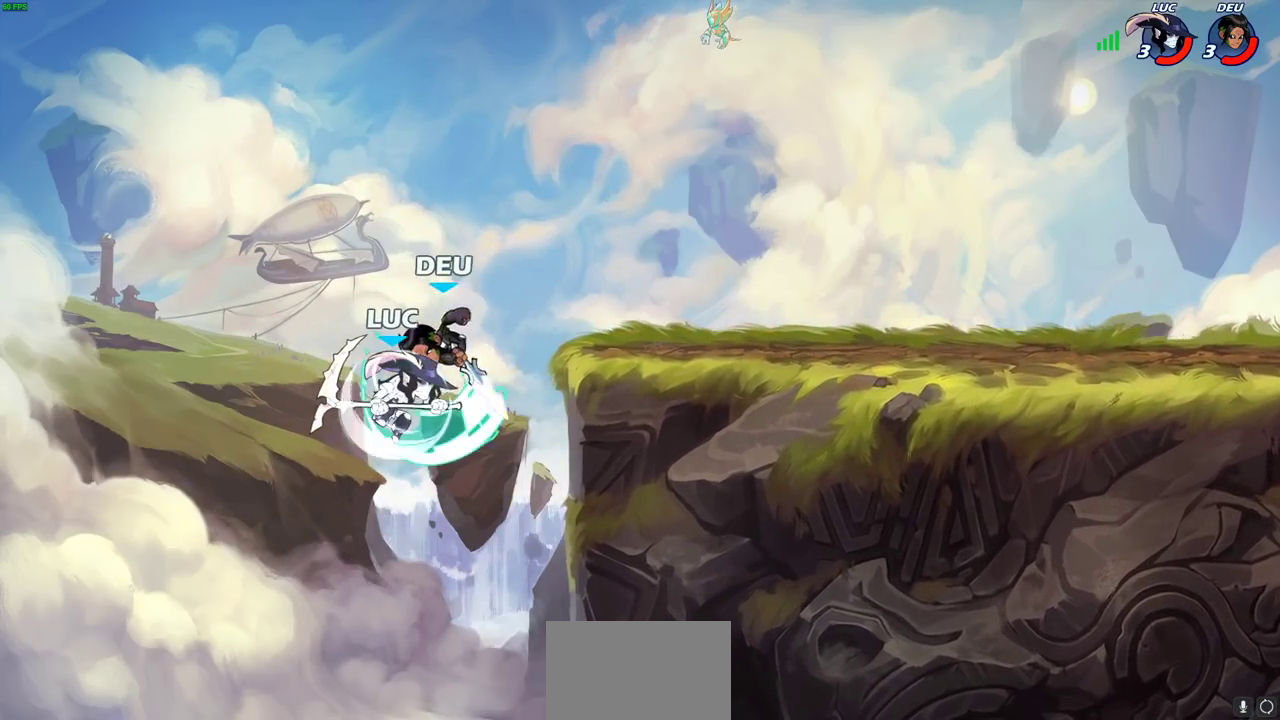
{"dt_ms": 400, "buttons": ["SQUARE"], "left_stick": "down", "right_stick": "center", "events": [[267, "R2", "up"], [300, "left_stick", "down-left"], [350, "SQUARE", "down"], [383, "left_stick", "down"]]}
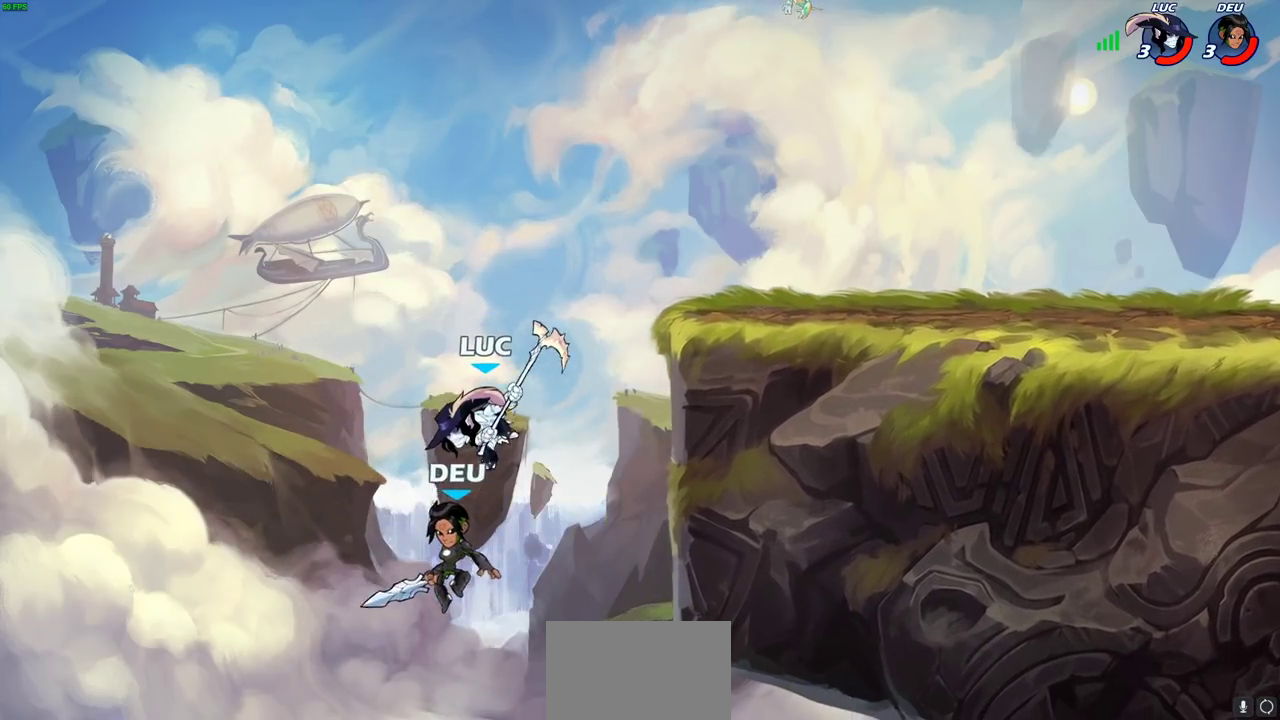
{"dt_ms": 600, "buttons": ["CROSS"], "left_stick": "right", "right_stick": "center", "events": [[33, "SQUARE", "up"], [117, "left_stick", "center"], [550, "CROSS", "down"], [600, "left_stick", "right"]]}
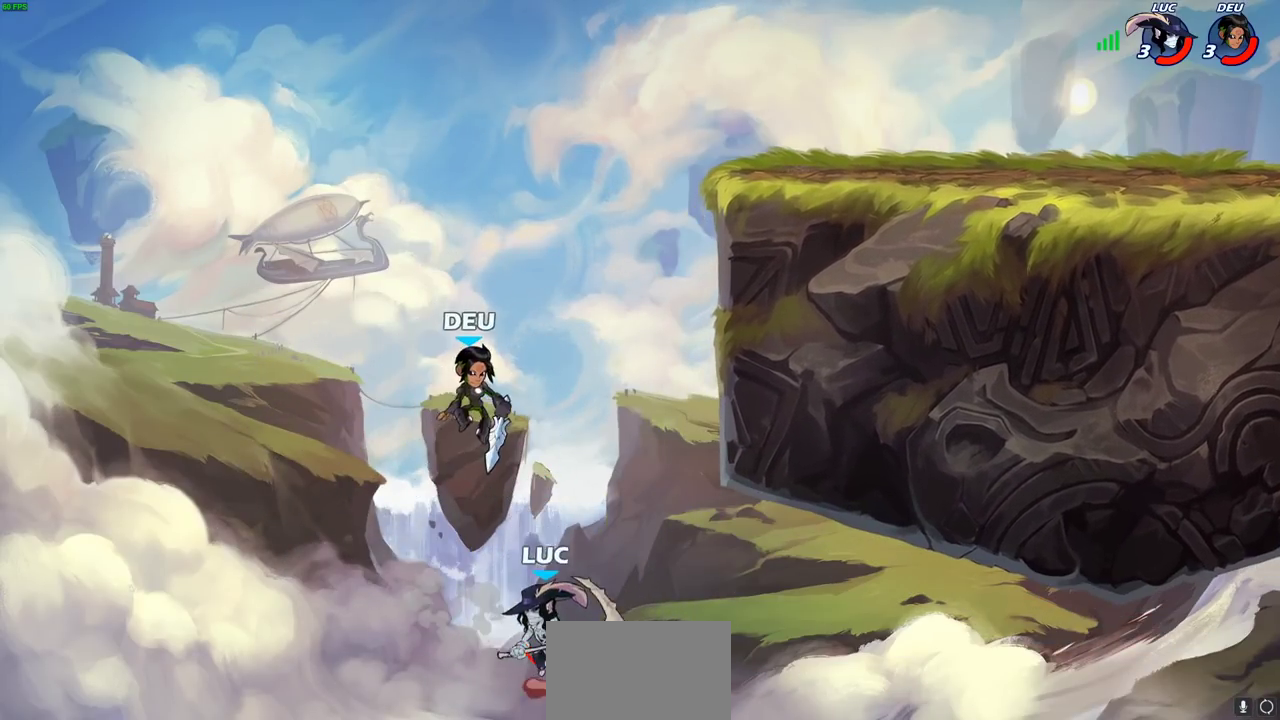
{"dt_ms": 400, "buttons": [], "left_stick": "center", "right_stick": "center", "events": [[67, "CROSS", "up"], [67, "left_stick", "center"], [133, "left_stick", "up-right"], [250, "CIRCLE", "down"], [300, "left_stick", "up"], [367, "CIRCLE", "up"], [367, "left_stick", "center"]]}
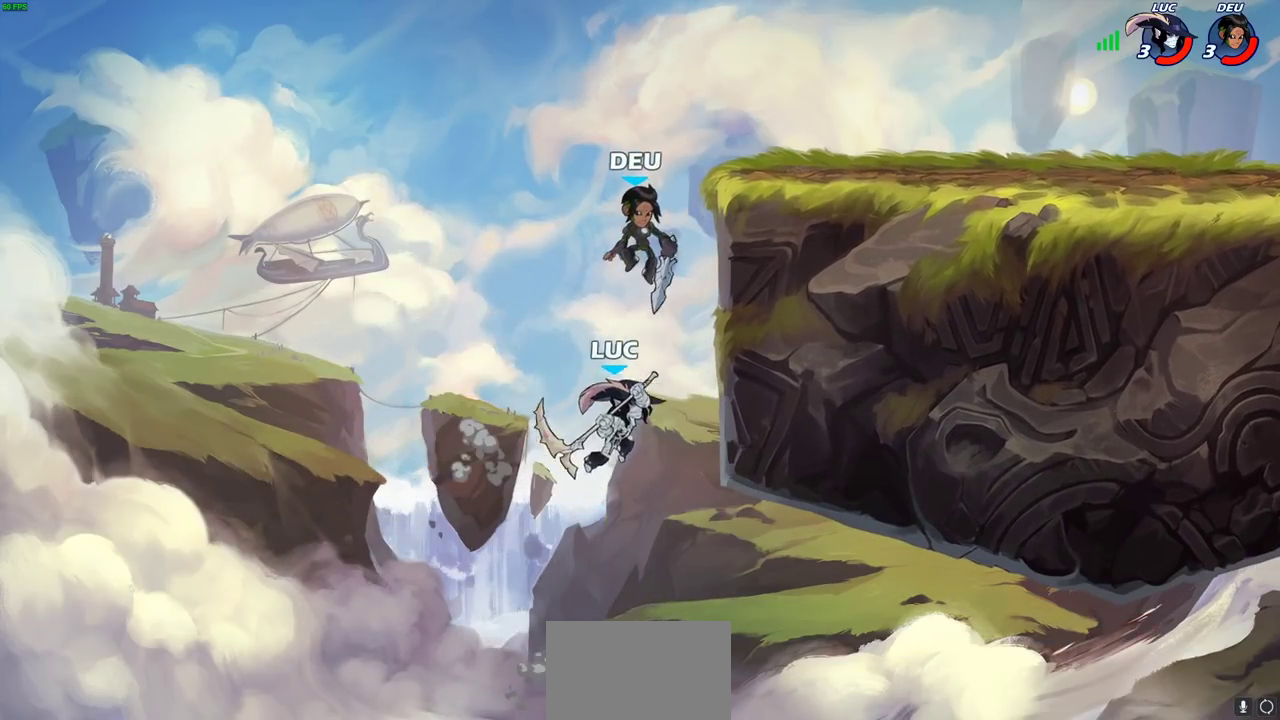
{"dt_ms": 600, "buttons": [], "left_stick": "up-right", "right_stick": "center", "events": [[167, "left_stick", "right"], [517, "left_stick", "up-right"]]}
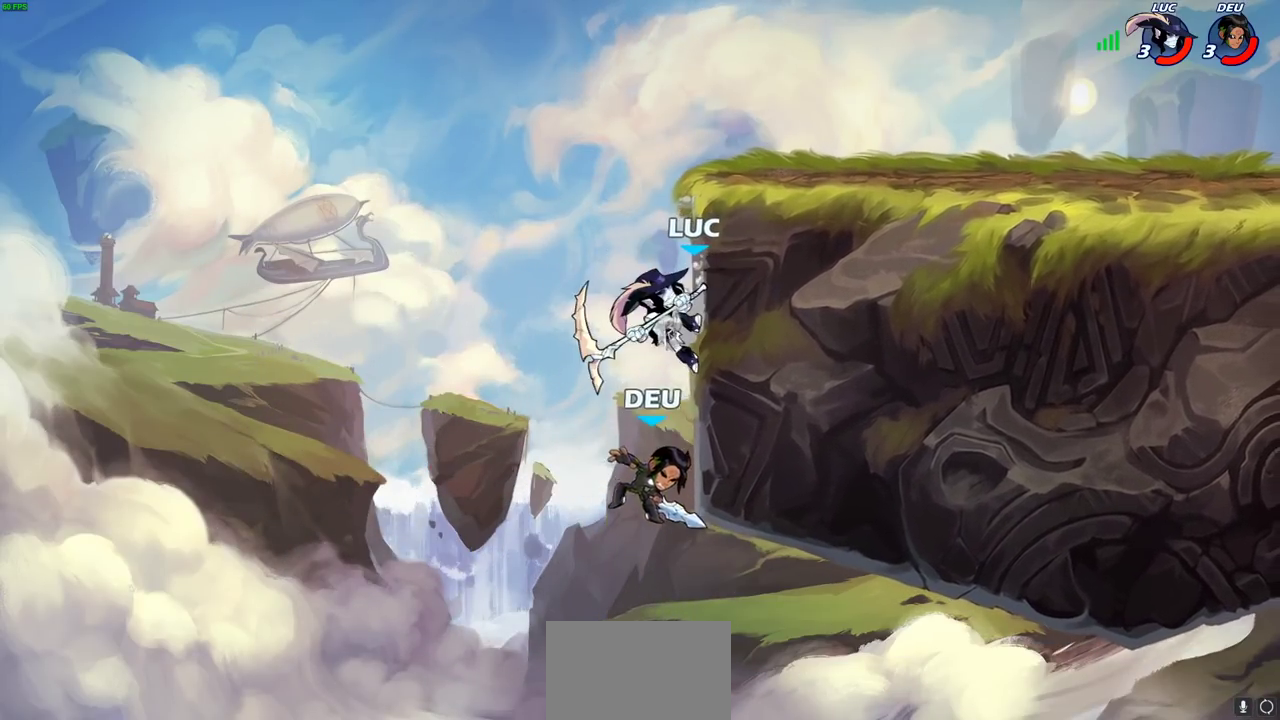
{"dt_ms": 700, "buttons": [], "left_stick": "center", "right_stick": "center", "events": [[133, "CROSS", "down"], [267, "CROSS", "up"], [450, "left_stick", "down"], [500, "SQUARE", "down"], [583, "SQUARE", "up"], [683, "left_stick", "center"]]}
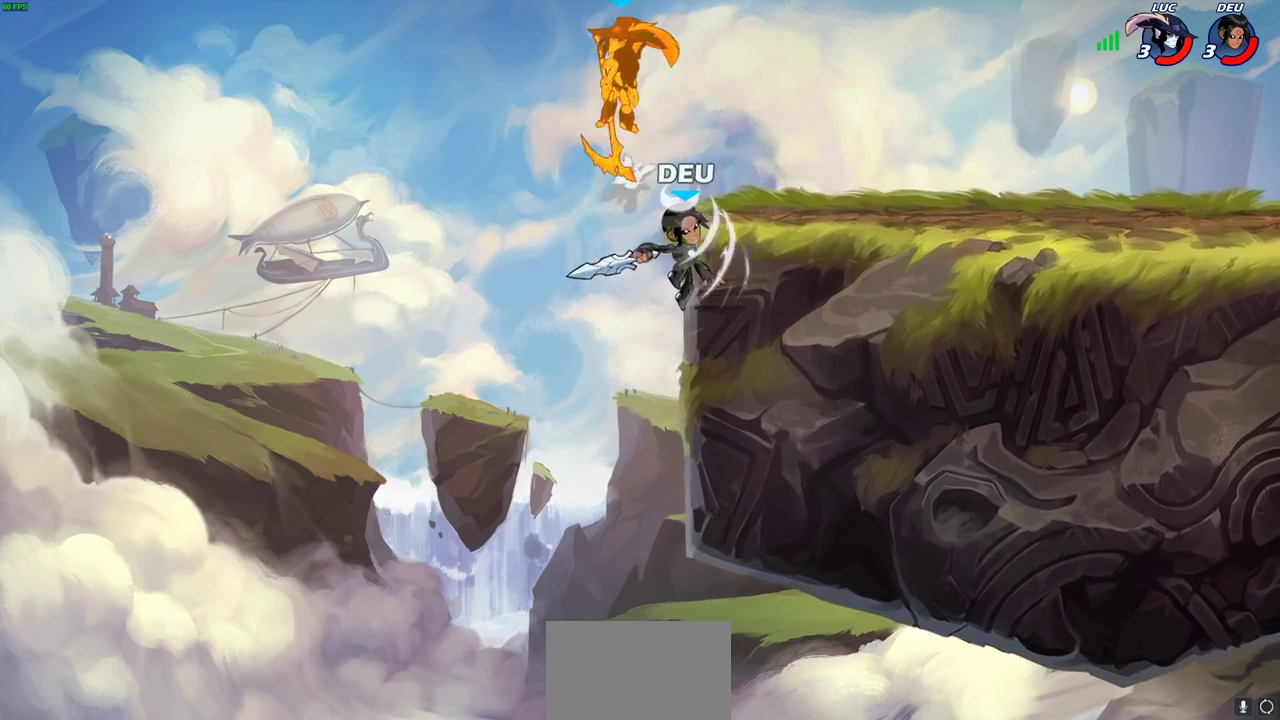
{"dt_ms": 300, "buttons": [], "left_stick": "center", "right_stick": "center", "events": []}
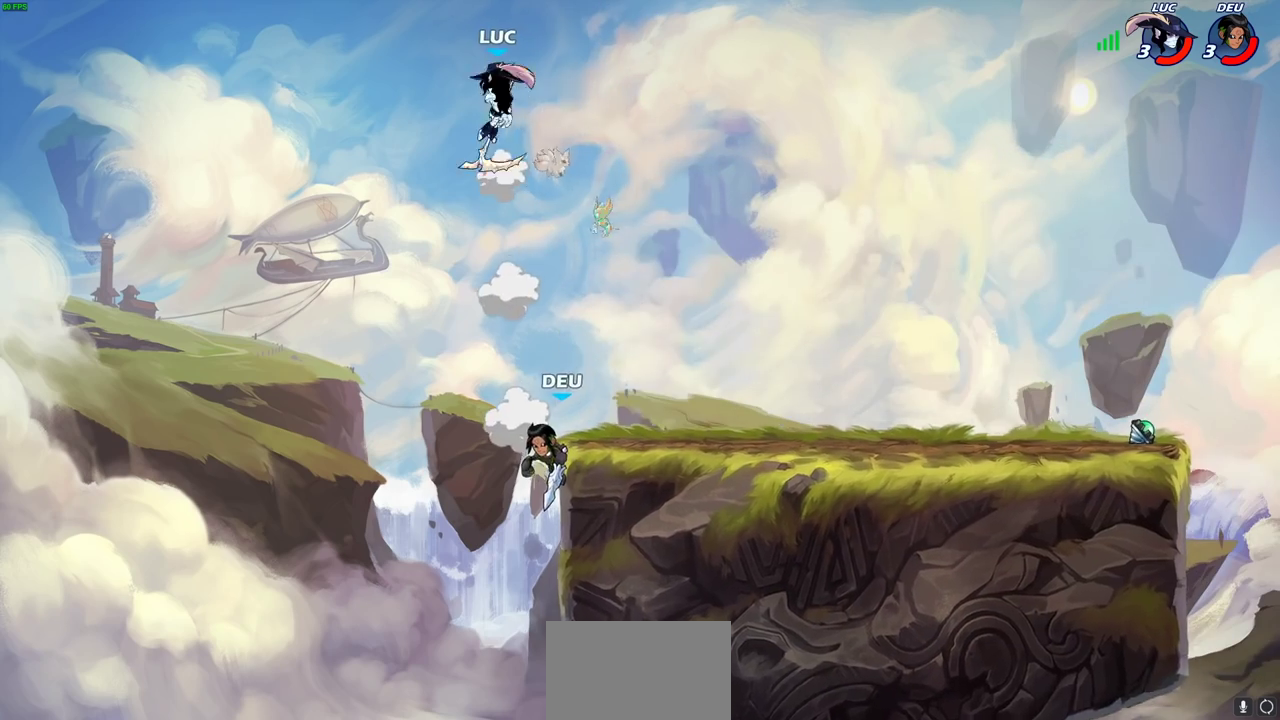
{"dt_ms": 500, "buttons": [], "left_stick": "down", "right_stick": "center", "events": [[67, "left_stick", "right"], [450, "left_stick", "down-right"], [500, "left_stick", "down"]]}
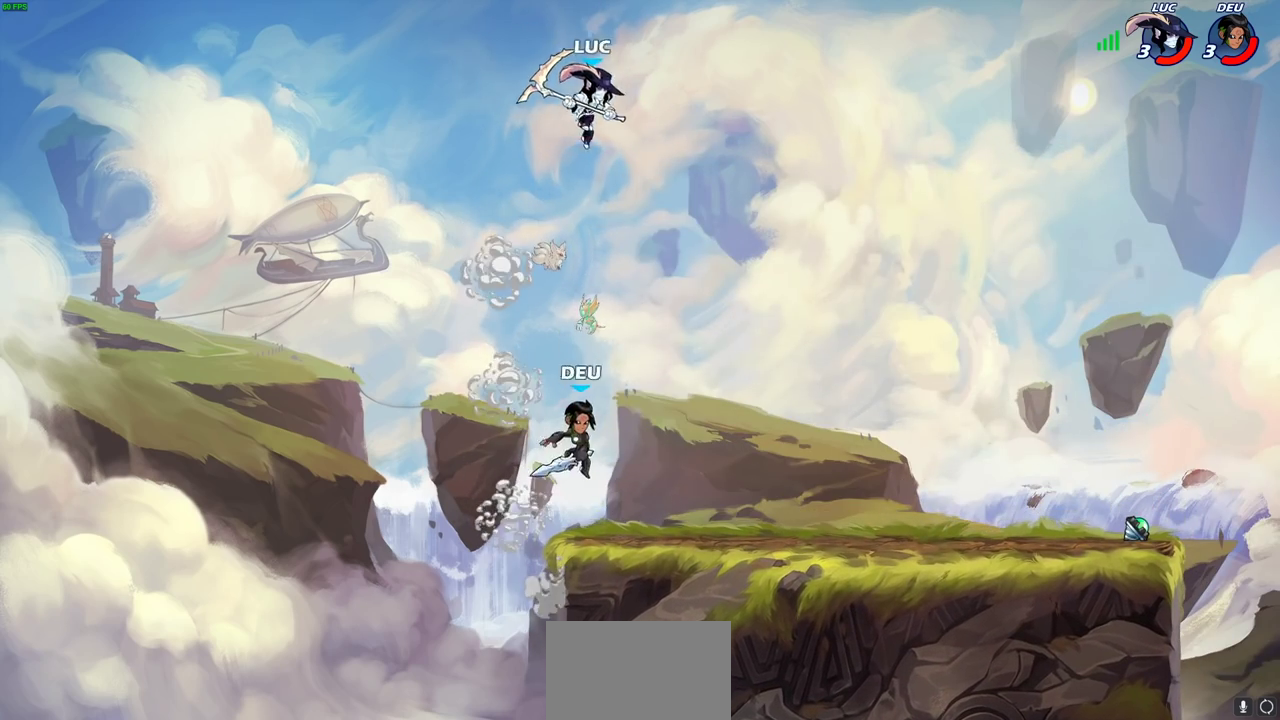
{"dt_ms": 500, "buttons": [], "left_stick": "center", "right_stick": "center", "events": [[67, "CIRCLE", "down"], [317, "CIRCLE", "up"], [350, "left_stick", "center"]]}
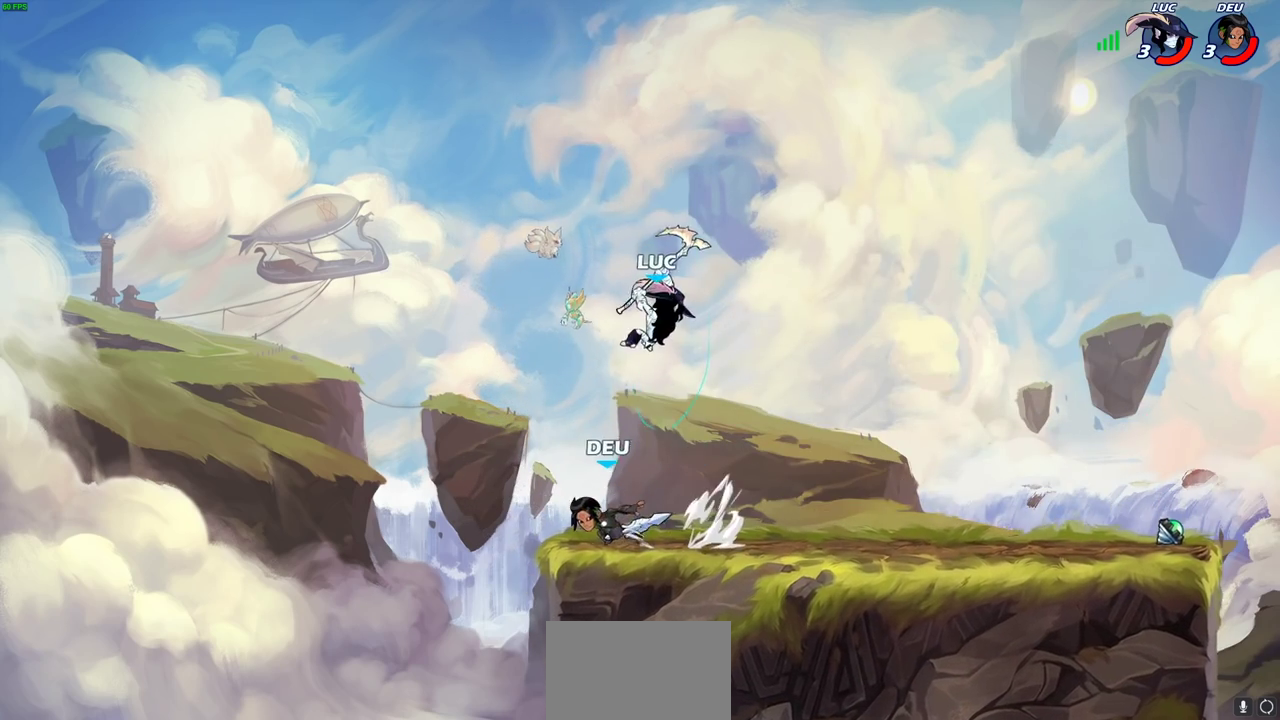
{"dt_ms": 400, "buttons": ["CROSS"], "left_stick": "up-right", "right_stick": "center", "events": [[283, "CROSS", "down"], [367, "left_stick", "up-right"]]}
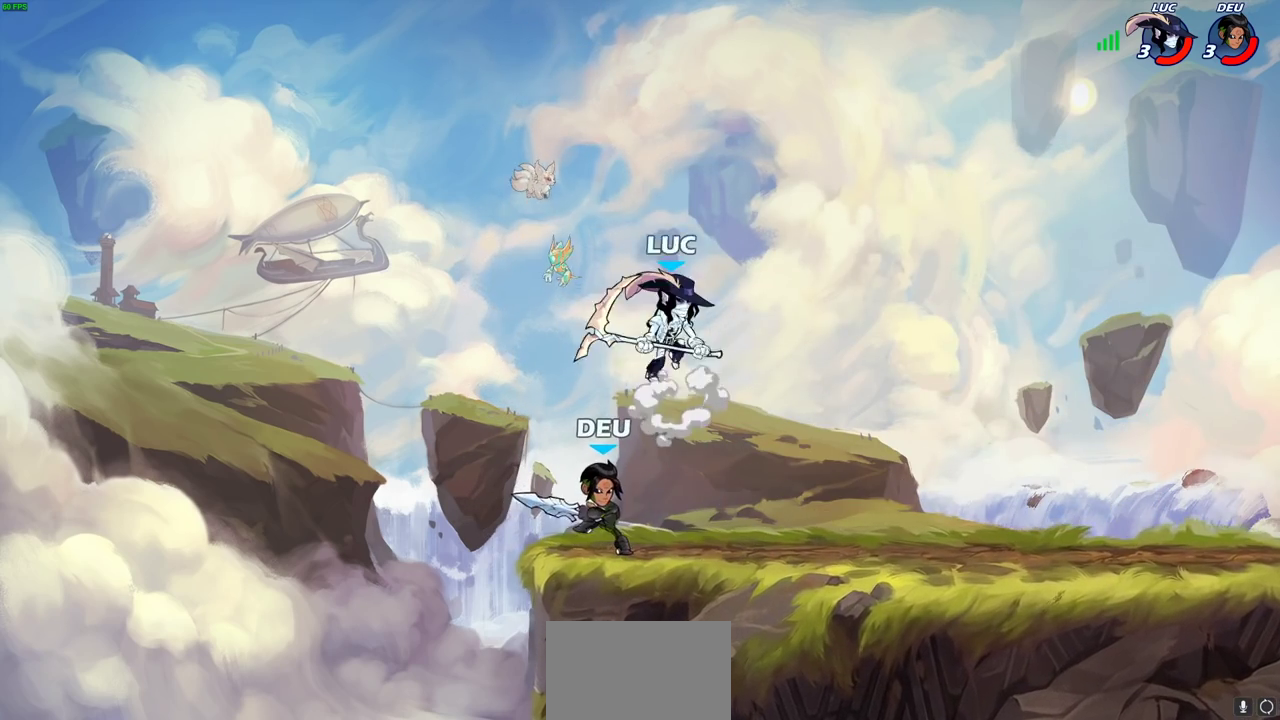
{"dt_ms": 700, "buttons": [], "left_stick": "left", "right_stick": "center", "events": [[33, "CROSS", "up"], [100, "left_stick", "down-right"], [283, "left_stick", "down-left"], [317, "SQUARE", "down"], [383, "left_stick", "up-left"], [400, "SQUARE", "up"], [500, "left_stick", "left"]]}
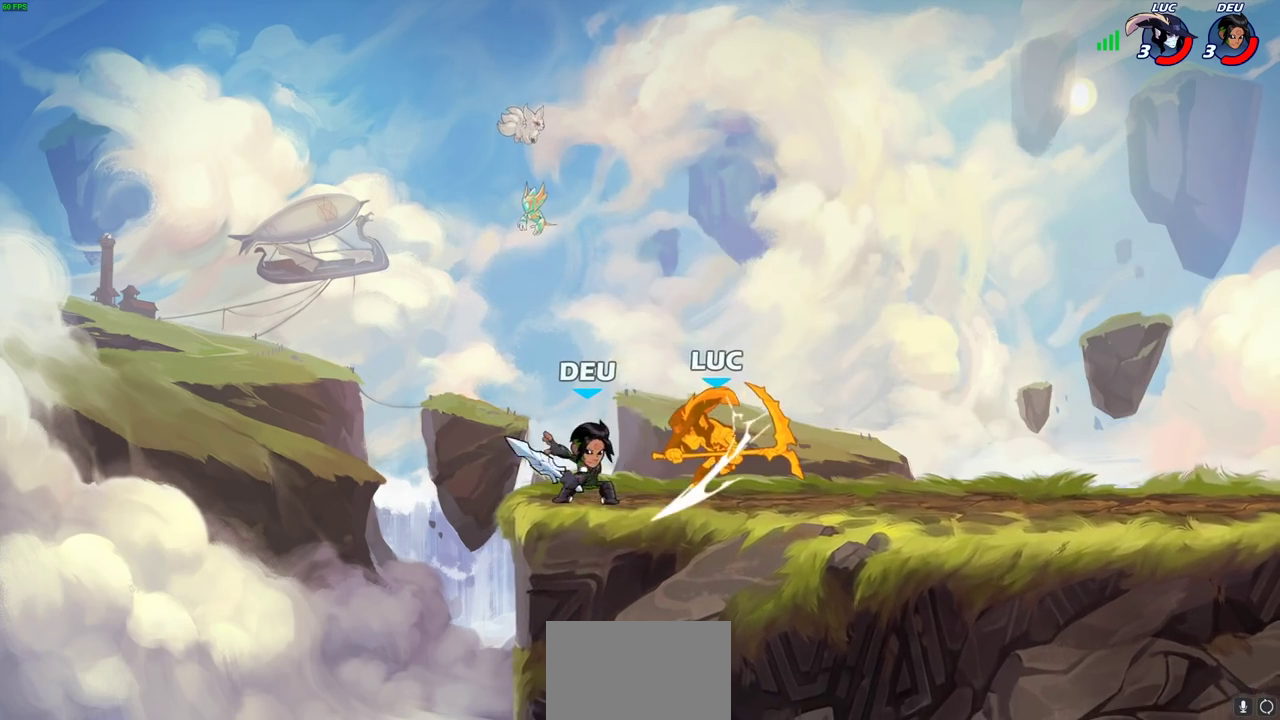
{"dt_ms": 400, "buttons": [], "left_stick": "center", "right_stick": "center", "events": [[67, "left_stick", "center"]]}
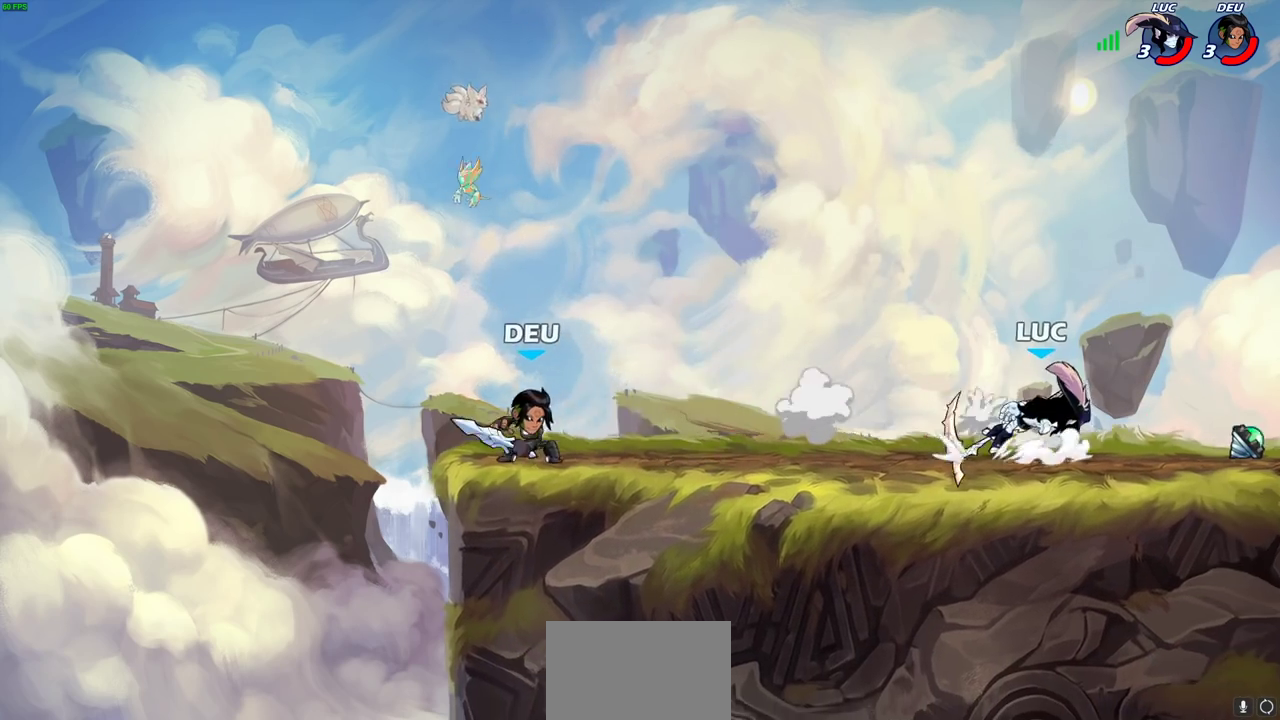
{"dt_ms": 300, "buttons": [], "left_stick": "left", "right_stick": "center", "events": [[150, "left_stick", "left"], [217, "R2", "down"], [300, "R2", "up"]]}